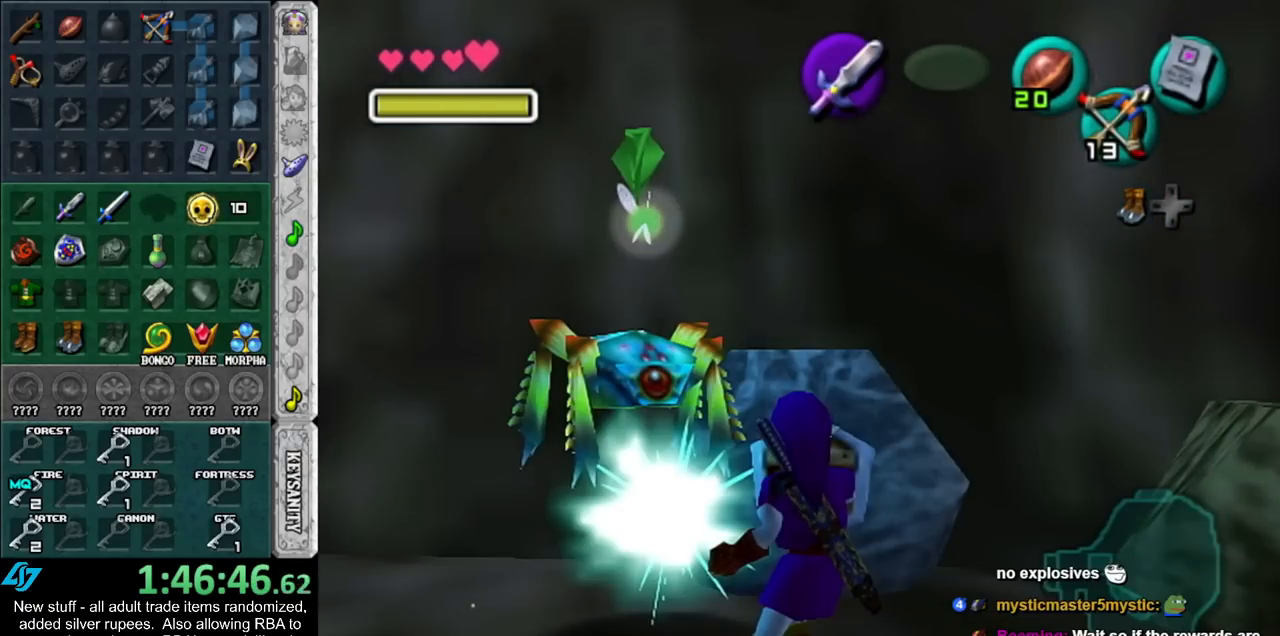
Gameplay with a controller (Nintendo layout); each line is a JSON object with the inputs held at the frame after it. "events" lists button and stick changes between this image and that frame as [ms after this image, input, new state], when the widget could be followed in between. Not read: L3 R3 START.
{"buttons": ["L1", "R1"], "left_stick": "down", "right_stick": "center", "events": []}
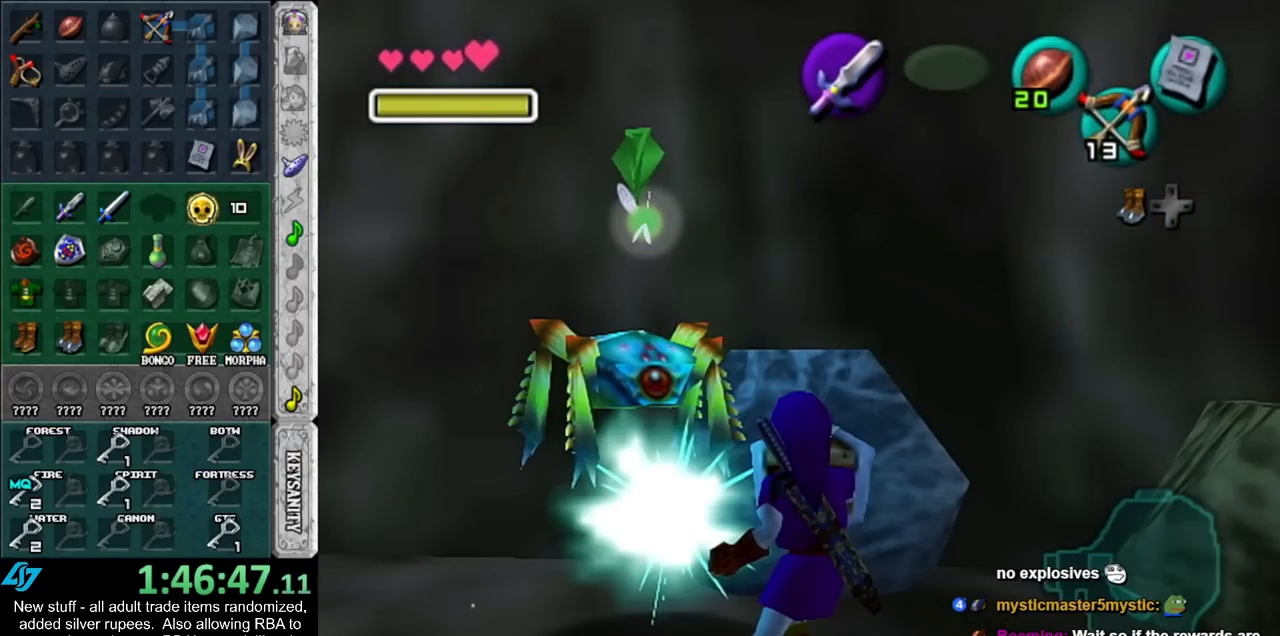
{"buttons": ["L1", "R1"], "left_stick": "center", "right_stick": "center", "events": [[133, "left_stick", "center"]]}
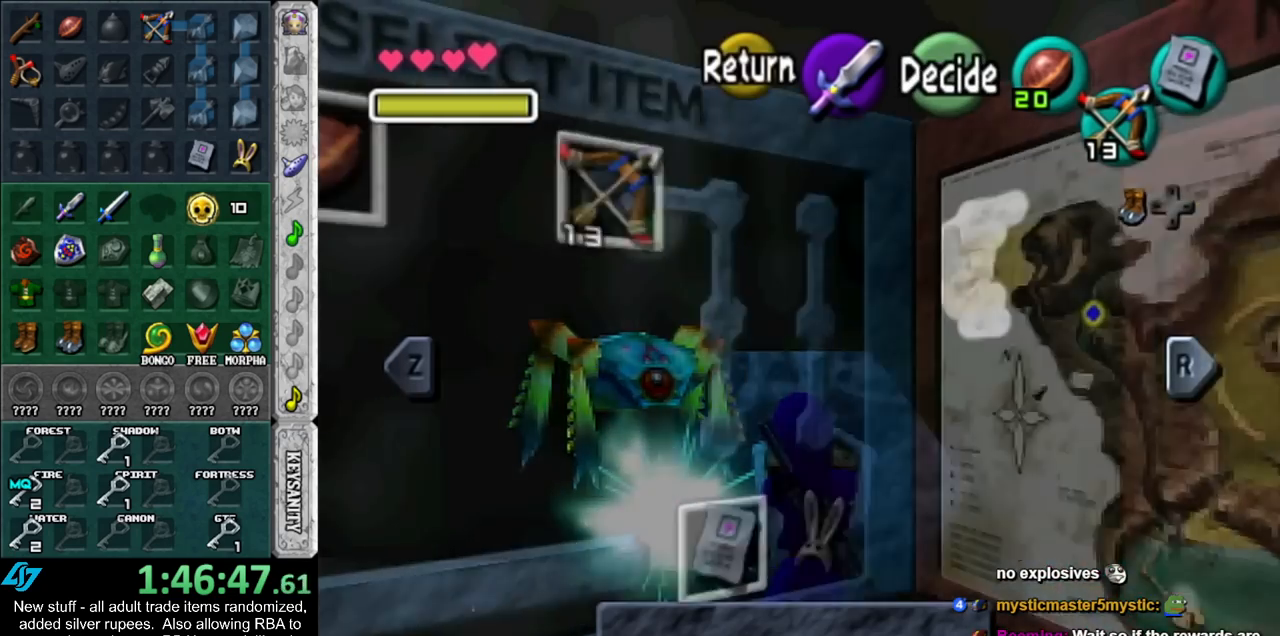
{"buttons": ["L1", "R1"], "left_stick": "down", "right_stick": "center", "events": [[417, "left_stick", "down"]]}
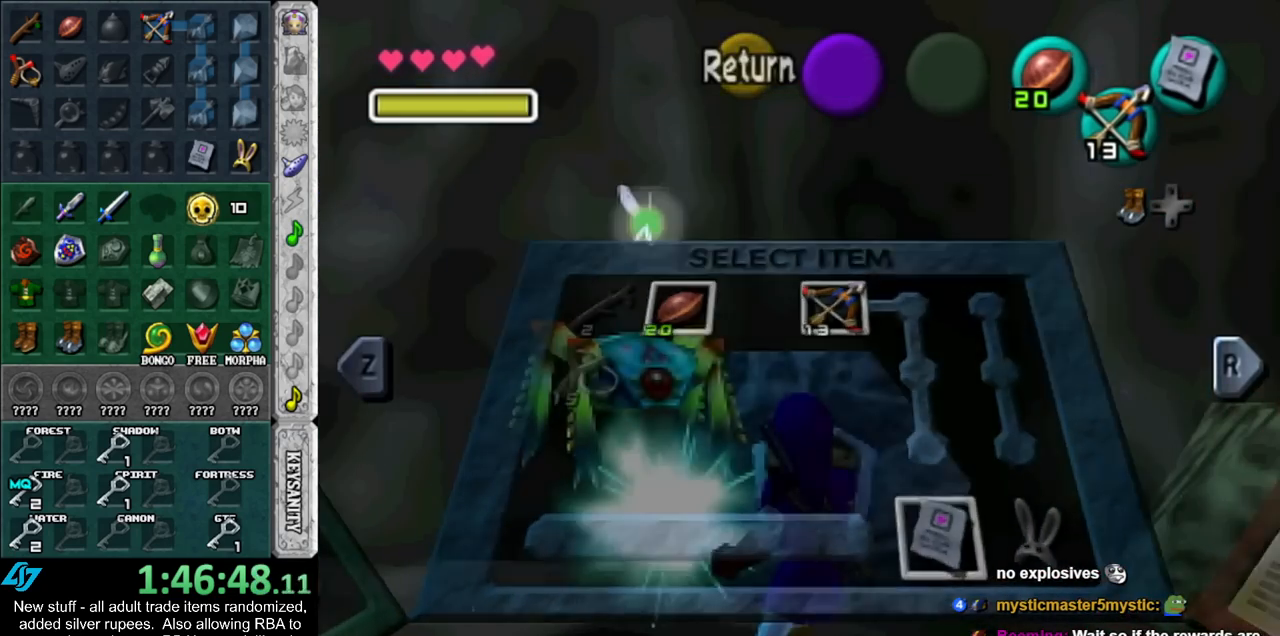
{"buttons": ["L1", "R1"], "left_stick": "down", "right_stick": "center", "events": []}
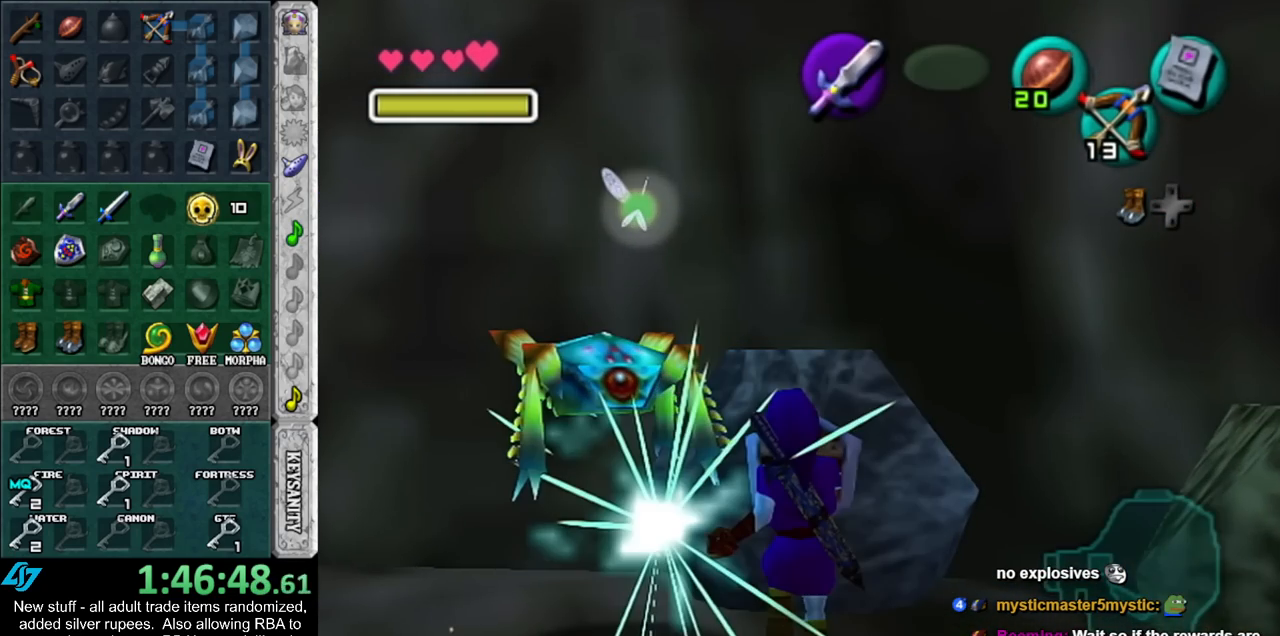
{"buttons": ["L1"], "left_stick": "center", "right_stick": "center", "events": [[117, "R1", "up"], [200, "left_stick", "center"]]}
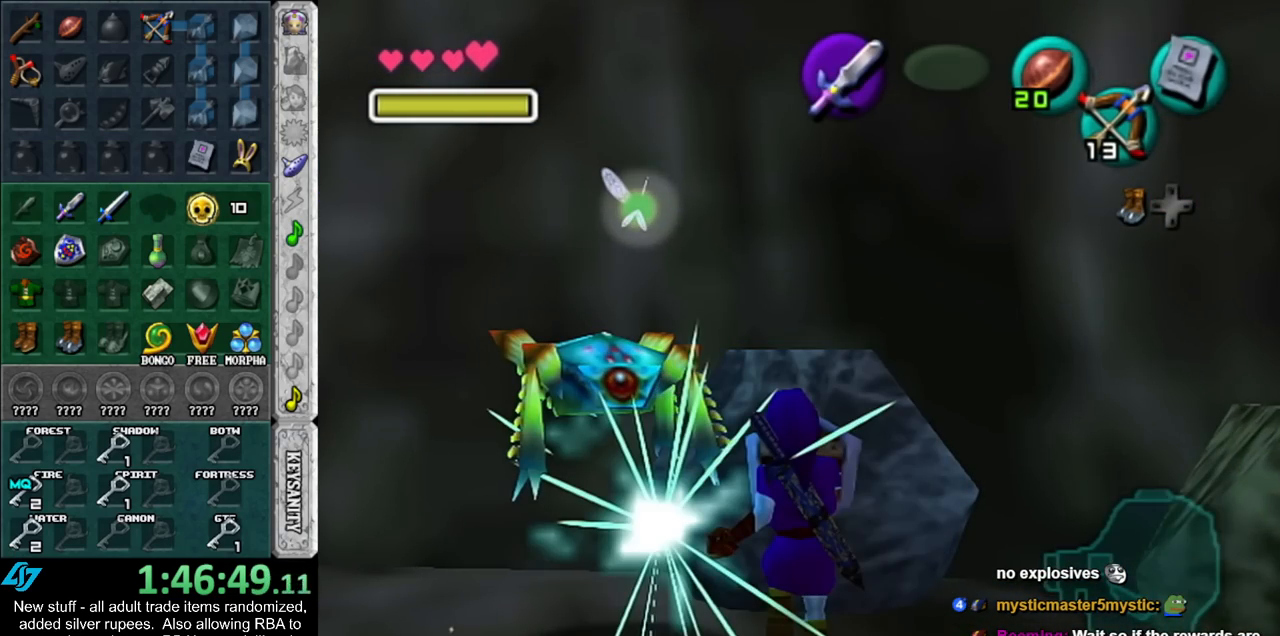
{"buttons": ["L1"], "left_stick": "center", "right_stick": "center", "events": []}
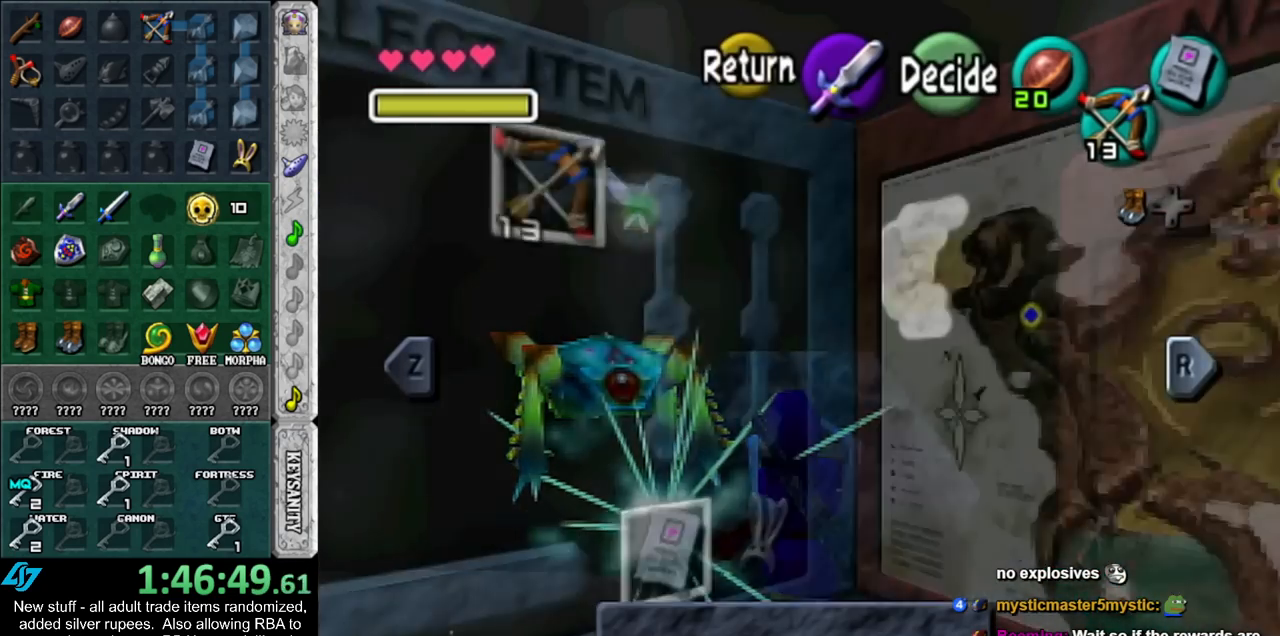
{"buttons": ["L1"], "left_stick": "center", "right_stick": "center", "events": []}
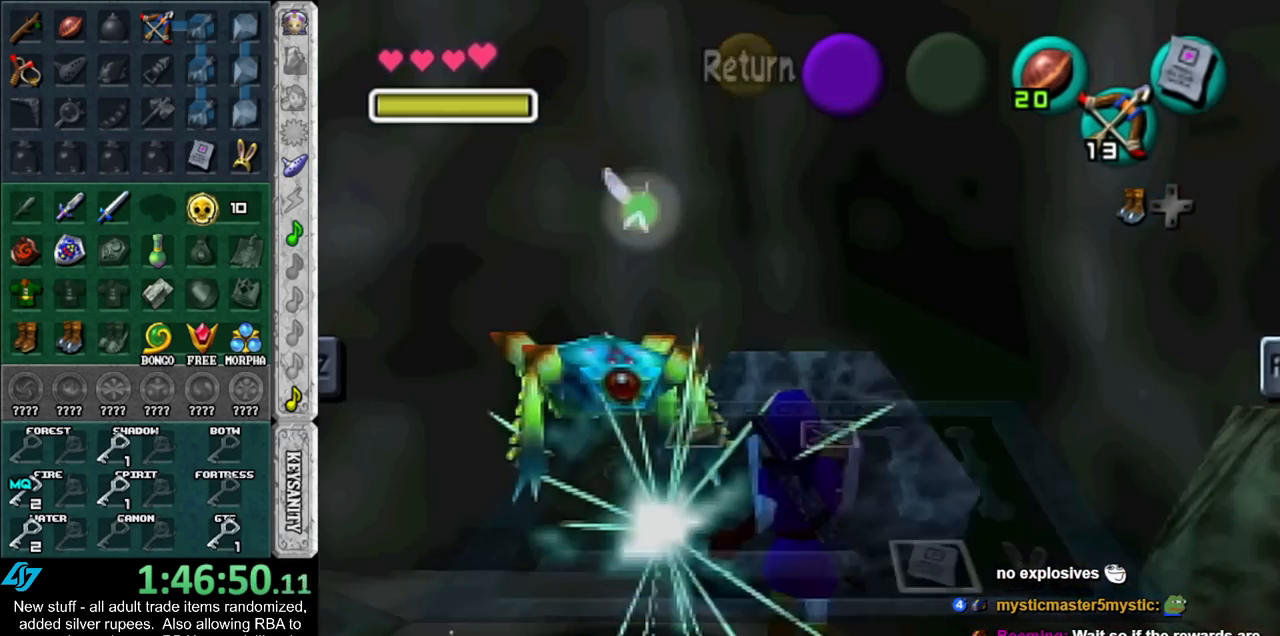
{"buttons": ["L1"], "left_stick": "center", "right_stick": "center", "events": []}
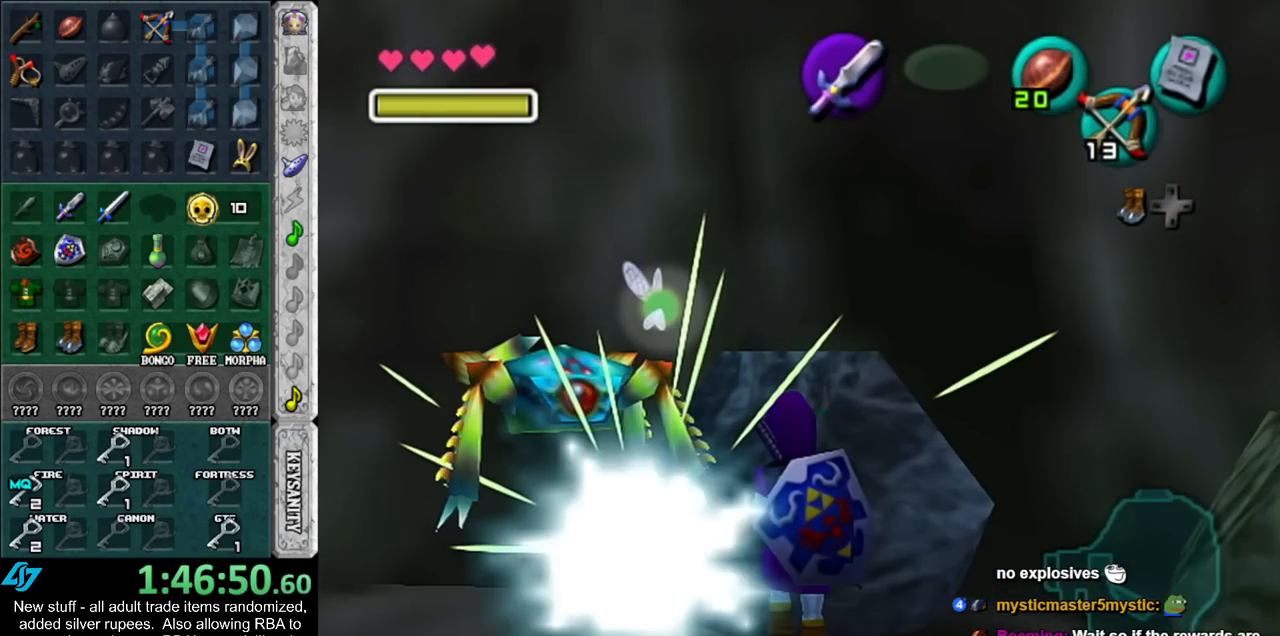
{"buttons": ["L1"], "left_stick": "center", "right_stick": "center", "events": []}
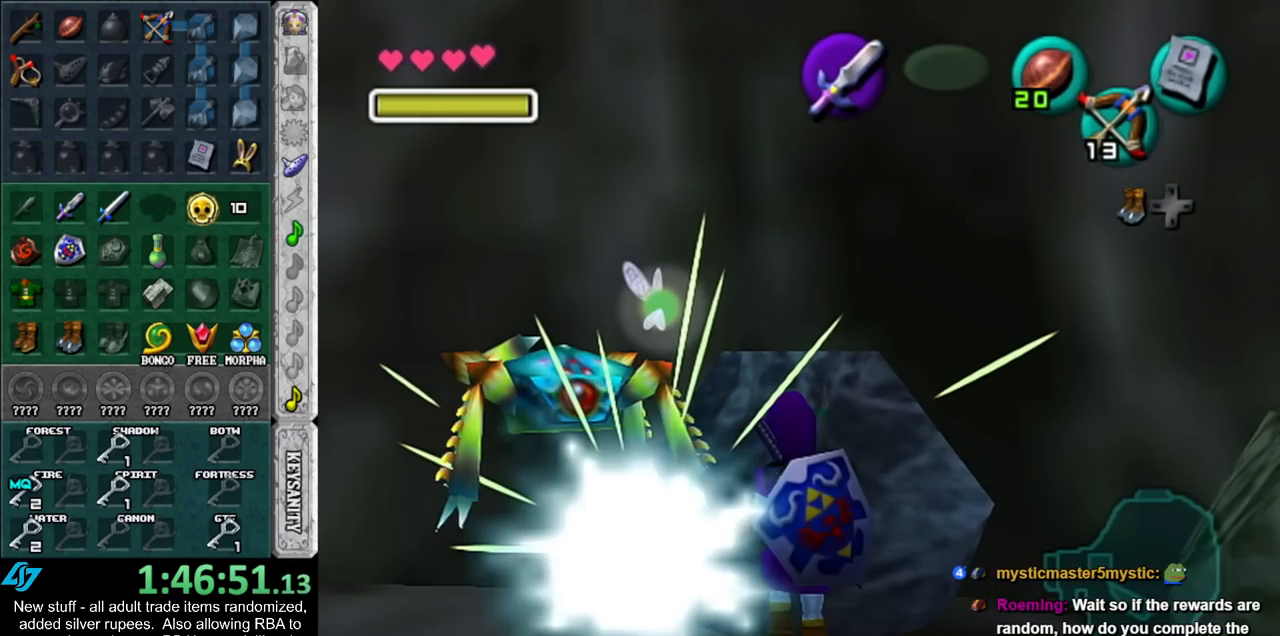
{"buttons": ["L1"], "left_stick": "center", "right_stick": "center", "events": []}
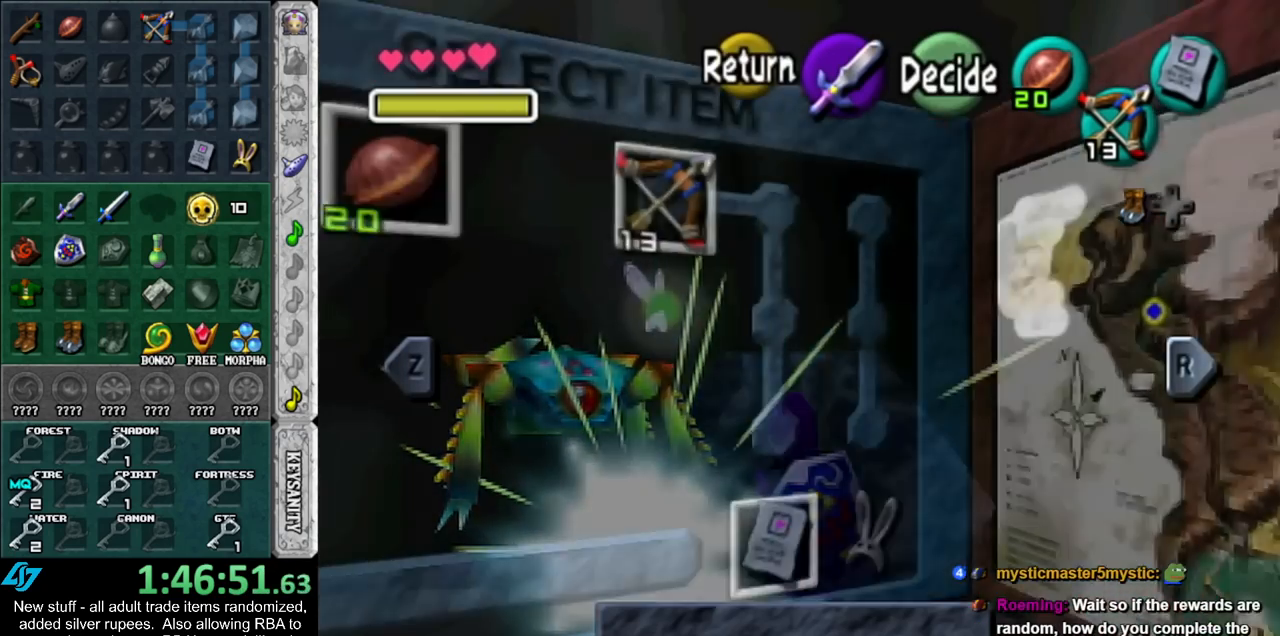
{"buttons": ["L1"], "left_stick": "center", "right_stick": "center", "events": []}
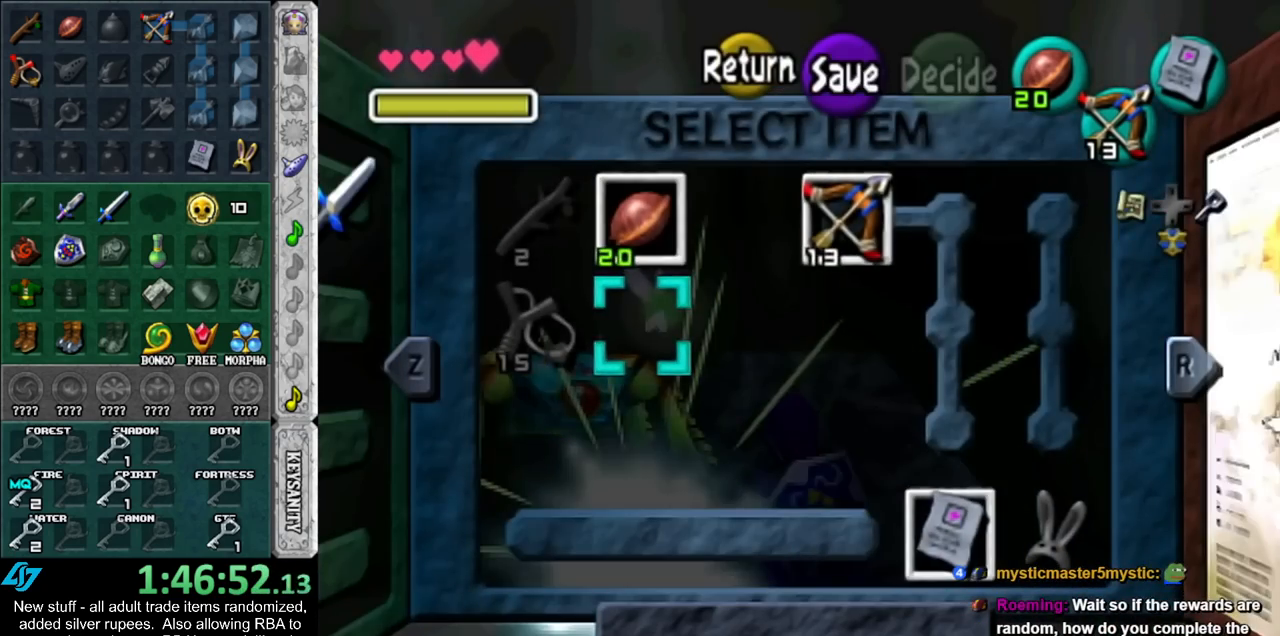
{"buttons": ["L1", "Z"], "left_stick": "center", "right_stick": "center", "events": [[267, "left_stick", "down"], [417, "left_stick", "center"], [483, "Z", "down"]]}
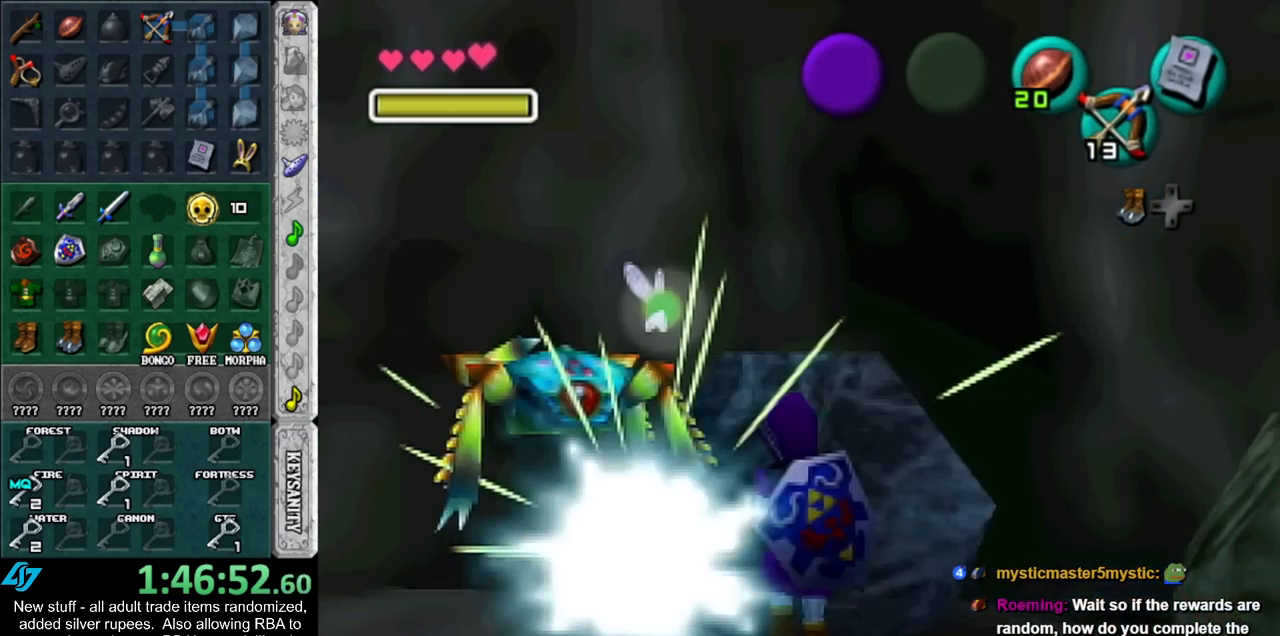
{"buttons": ["L1", "Z"], "left_stick": "center", "right_stick": "center", "events": []}
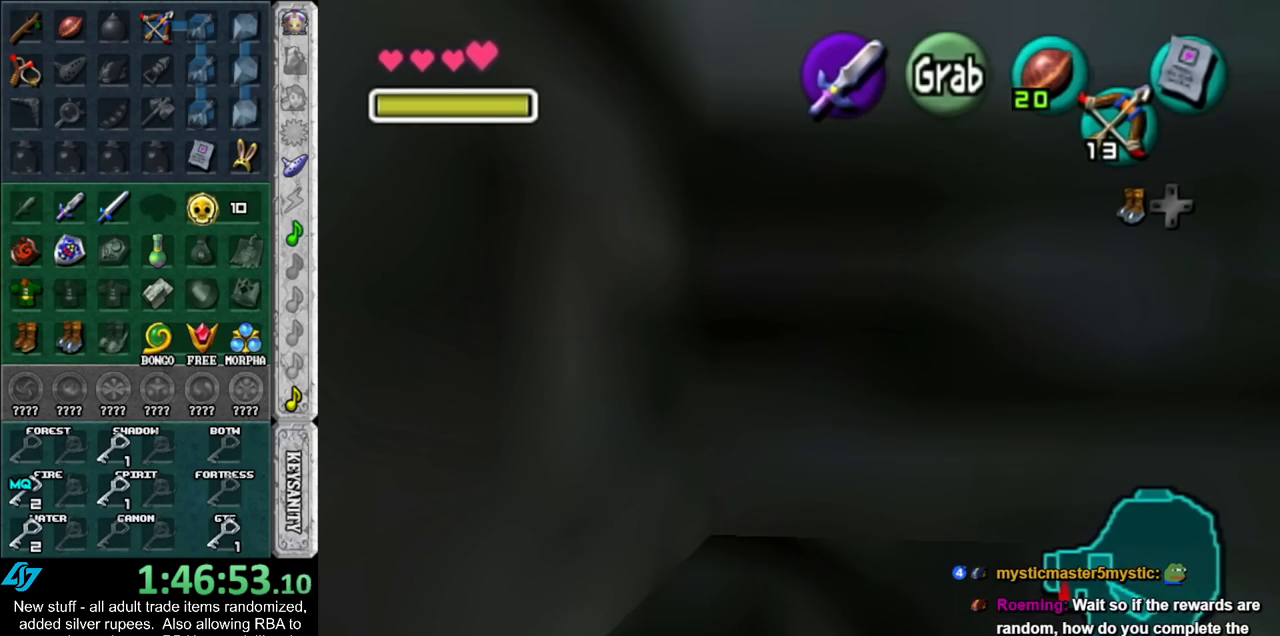
{"buttons": ["L1", "Z"], "left_stick": "center", "right_stick": "center", "events": []}
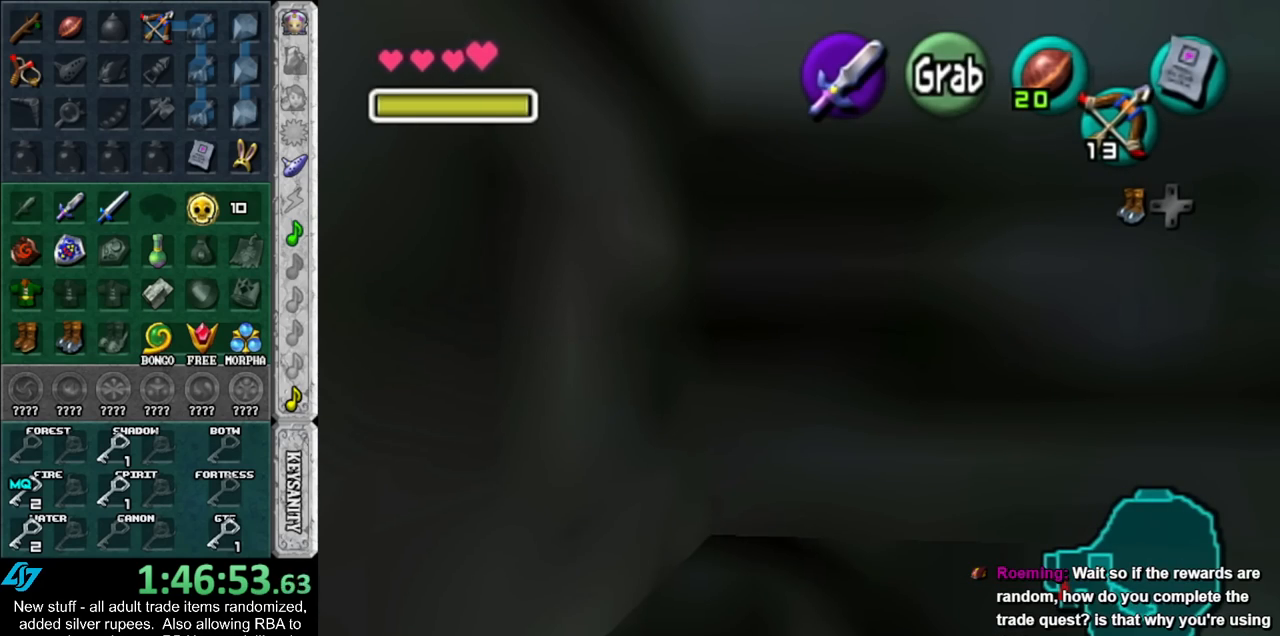
{"buttons": ["L1", "Z"], "left_stick": "center", "right_stick": "center", "events": []}
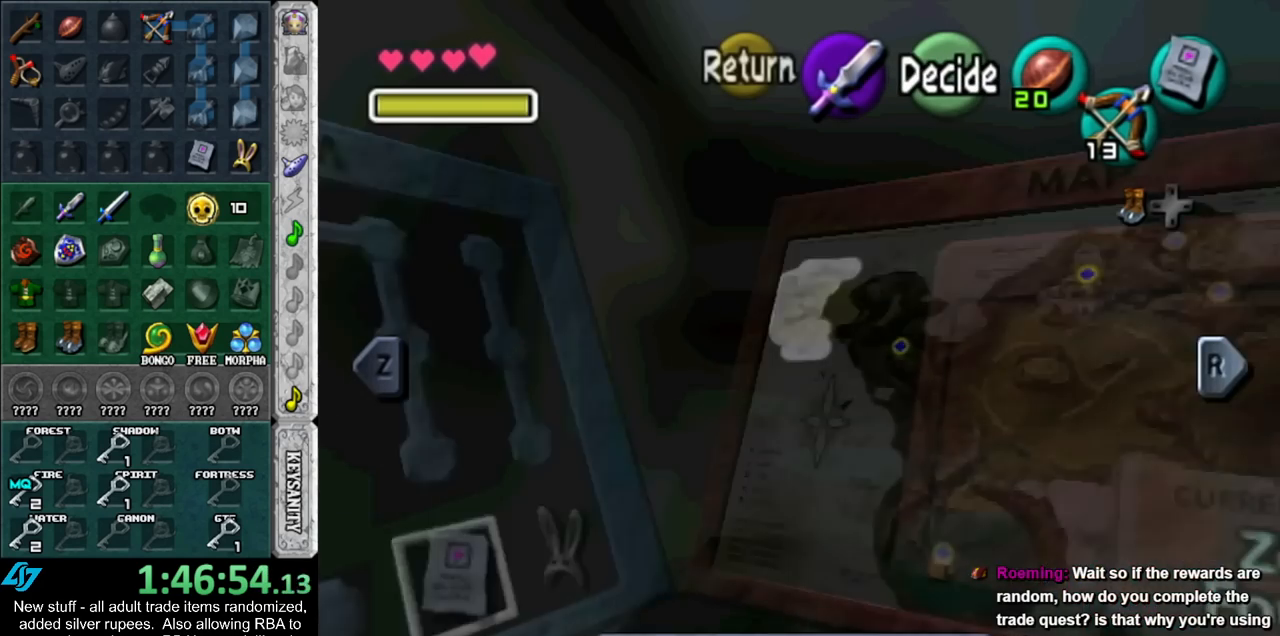
{"buttons": ["L1", "Z"], "left_stick": "center", "right_stick": "center", "events": []}
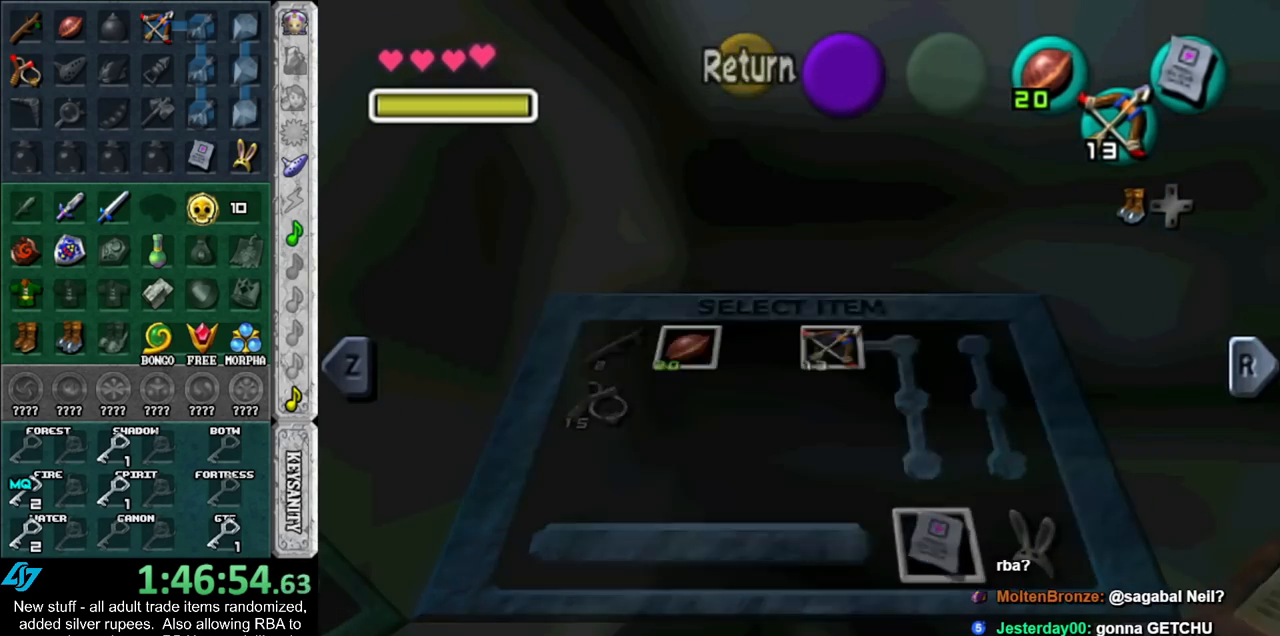
{"buttons": ["L1", "Z"], "left_stick": "center", "right_stick": "center", "events": [[117, "A", "down"], [167, "A", "up"], [233, "A", "down"], [333, "A", "up"], [417, "A", "down"], [483, "A", "up"]]}
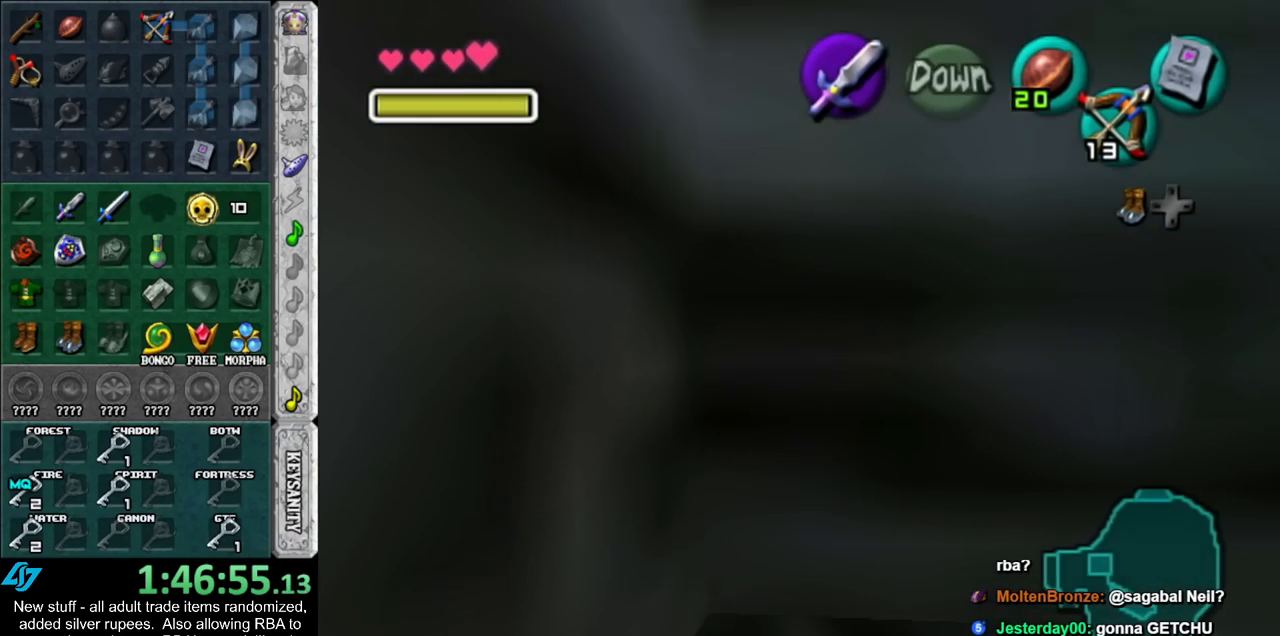
{"buttons": ["A", "L1", "Z"], "left_stick": "center", "right_stick": "center", "events": [[83, "A", "down"], [133, "A", "up"], [200, "A", "down"], [267, "A", "up"], [367, "A", "down"], [417, "A", "up"], [483, "A", "down"]]}
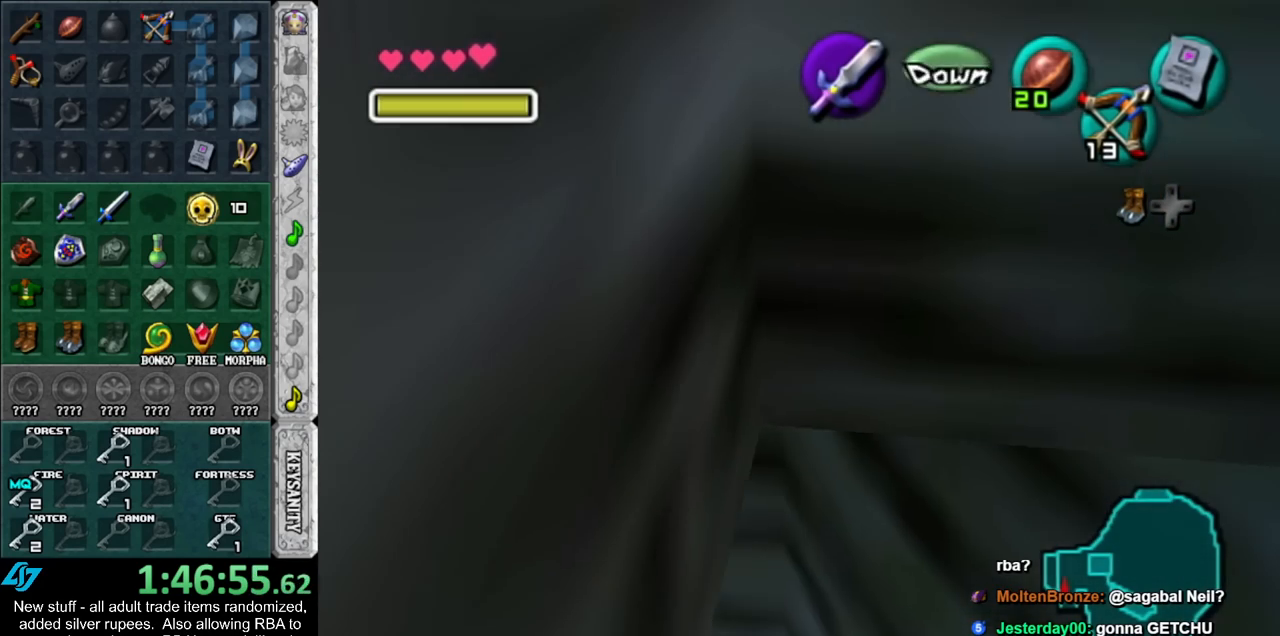
{"buttons": [], "left_stick": "center", "right_stick": "center", "events": [[83, "A", "up"], [150, "A", "down"], [233, "A", "up"], [233, "Z", "up"], [333, "L1", "up"]]}
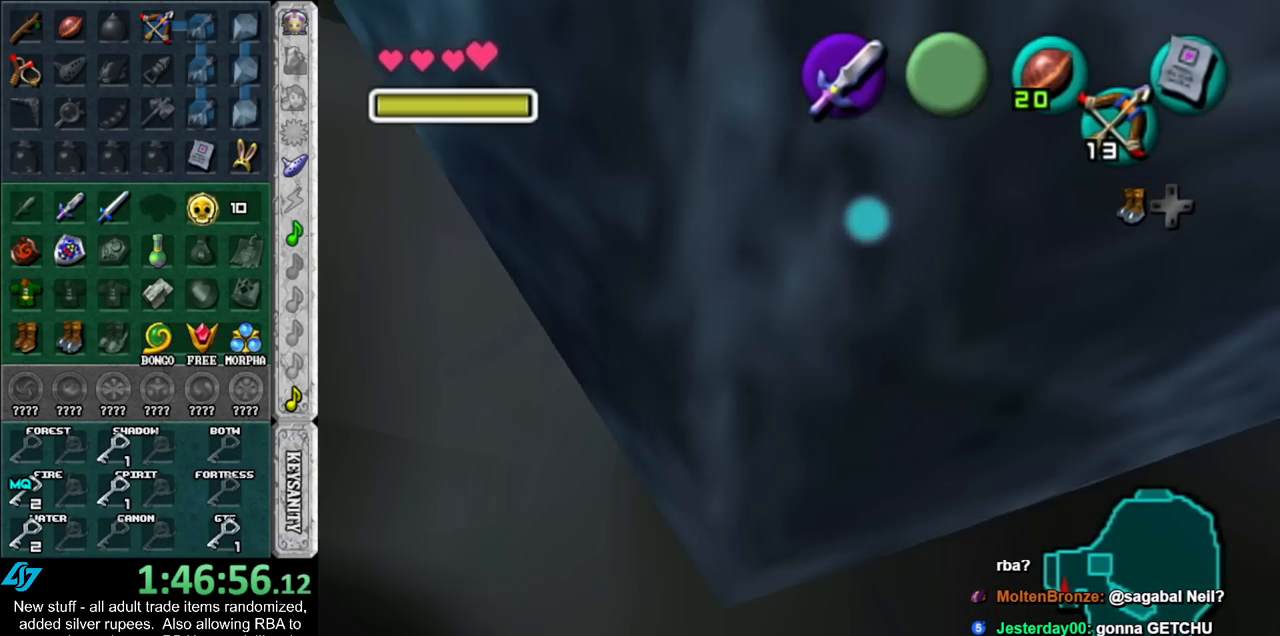
{"buttons": [], "left_stick": "center", "right_stick": "center", "events": []}
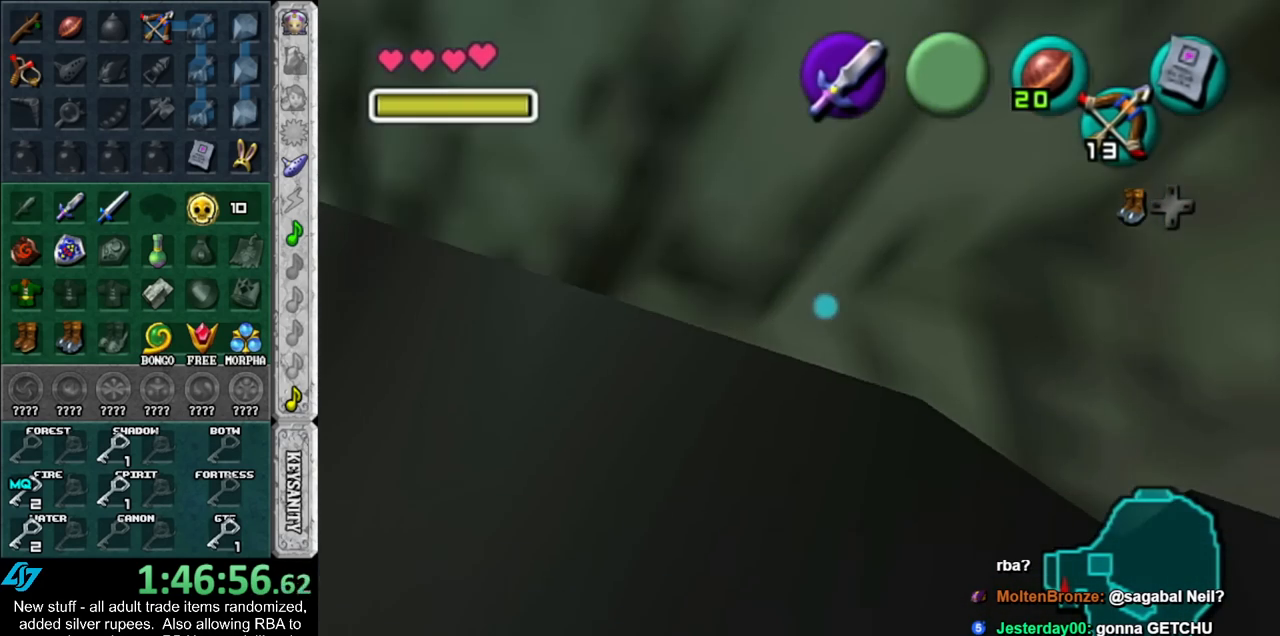
{"buttons": [], "left_stick": "up", "right_stick": "center", "events": [[17, "left_stick", "left"], [133, "L1", "down"], [200, "left_stick", "center"], [367, "L1", "up"], [417, "left_stick", "up"]]}
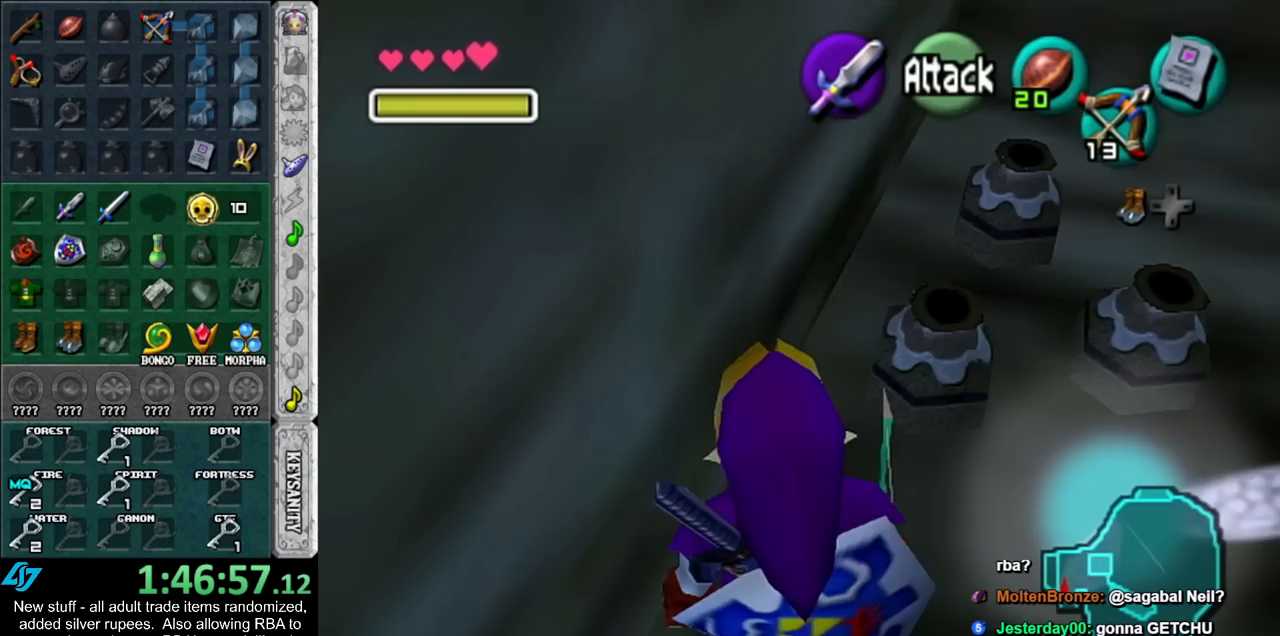
{"buttons": ["R1"], "left_stick": "up", "right_stick": "center", "events": [[50, "left_stick", "up-right"], [150, "B", "down"], [200, "R1", "down"], [233, "B", "up"], [367, "B", "down"], [417, "left_stick", "up"], [483, "B", "up"]]}
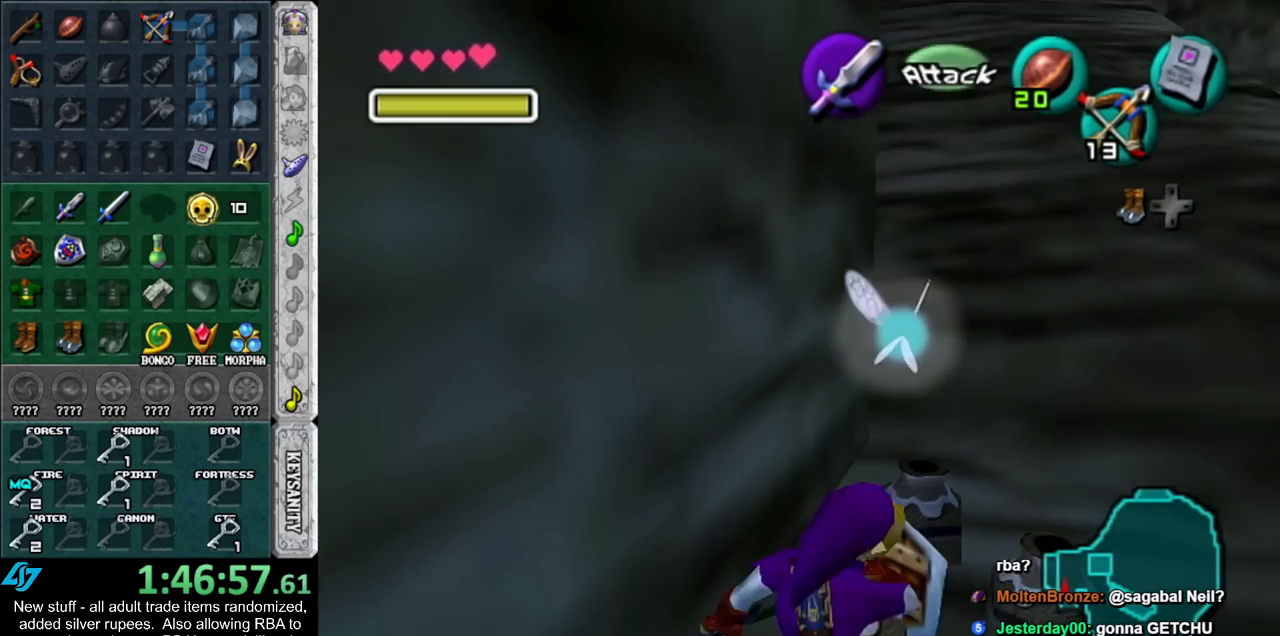
{"buttons": [], "left_stick": "up", "right_stick": "center", "events": [[17, "R1", "up"]]}
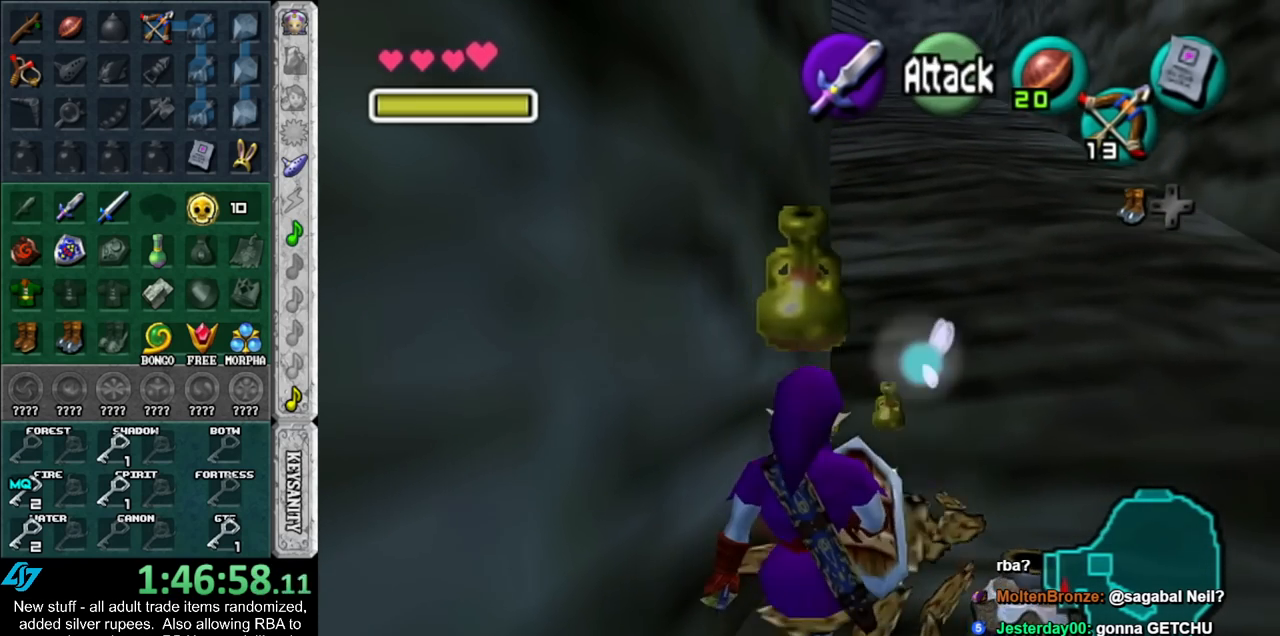
{"buttons": ["A"], "left_stick": "up", "right_stick": "center", "events": [[200, "A", "down"], [367, "A", "up"], [417, "A", "down"]]}
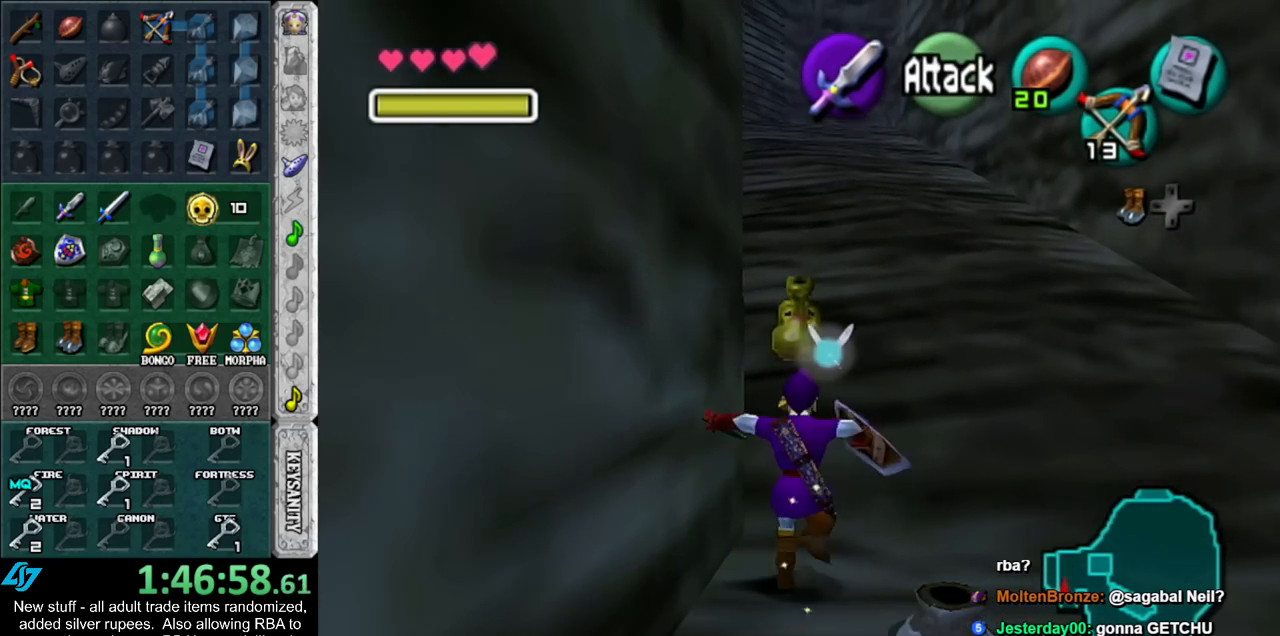
{"buttons": [], "left_stick": "up", "right_stick": "center", "events": [[83, "A", "up"]]}
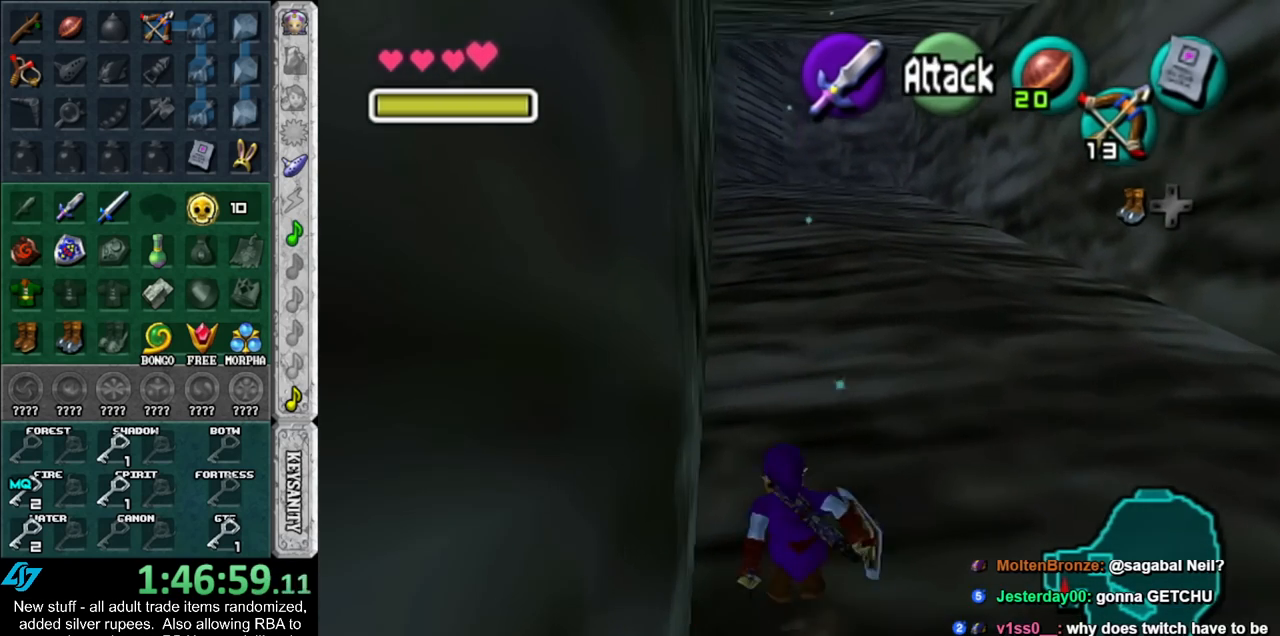
{"buttons": [], "left_stick": "up", "right_stick": "center", "events": [[17, "A", "down"], [200, "A", "up"]]}
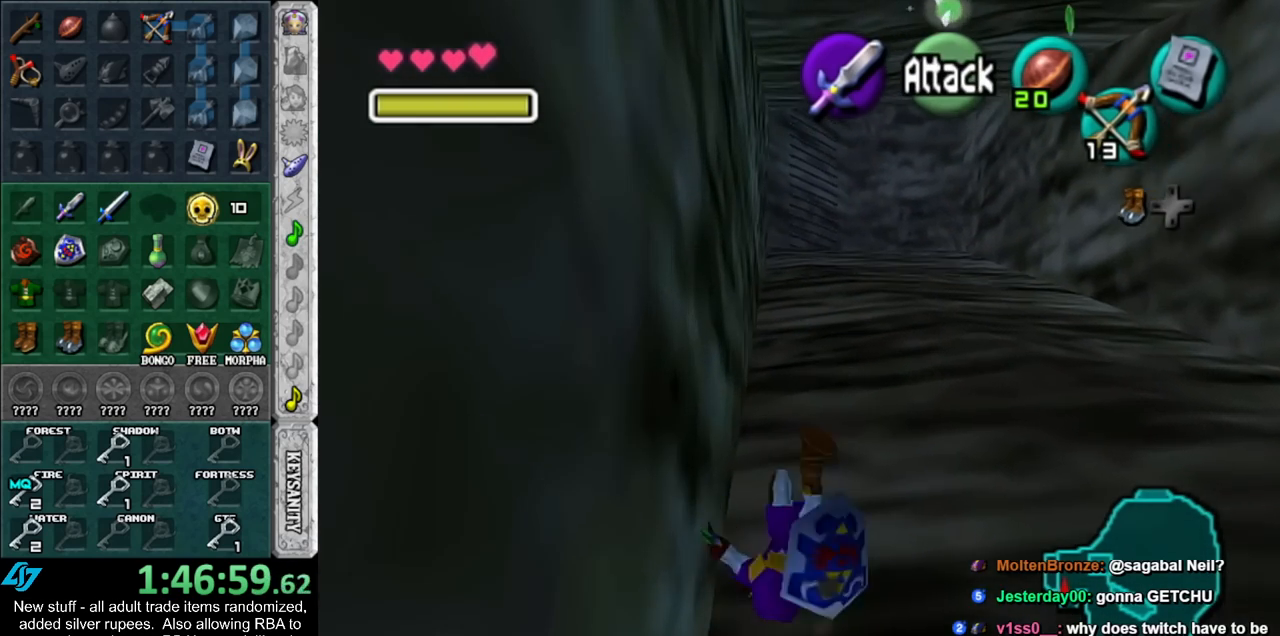
{"buttons": [], "left_stick": "up", "right_stick": "center", "events": [[267, "A", "down"], [450, "A", "up"]]}
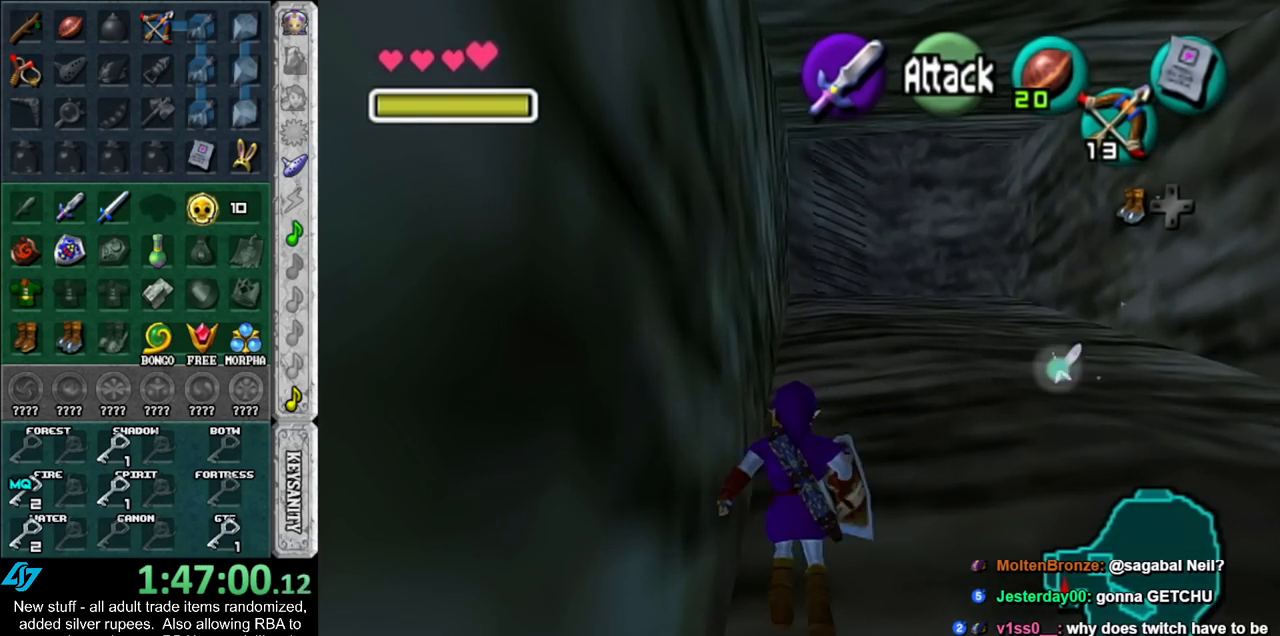
{"buttons": [], "left_stick": "up", "right_stick": "center", "events": []}
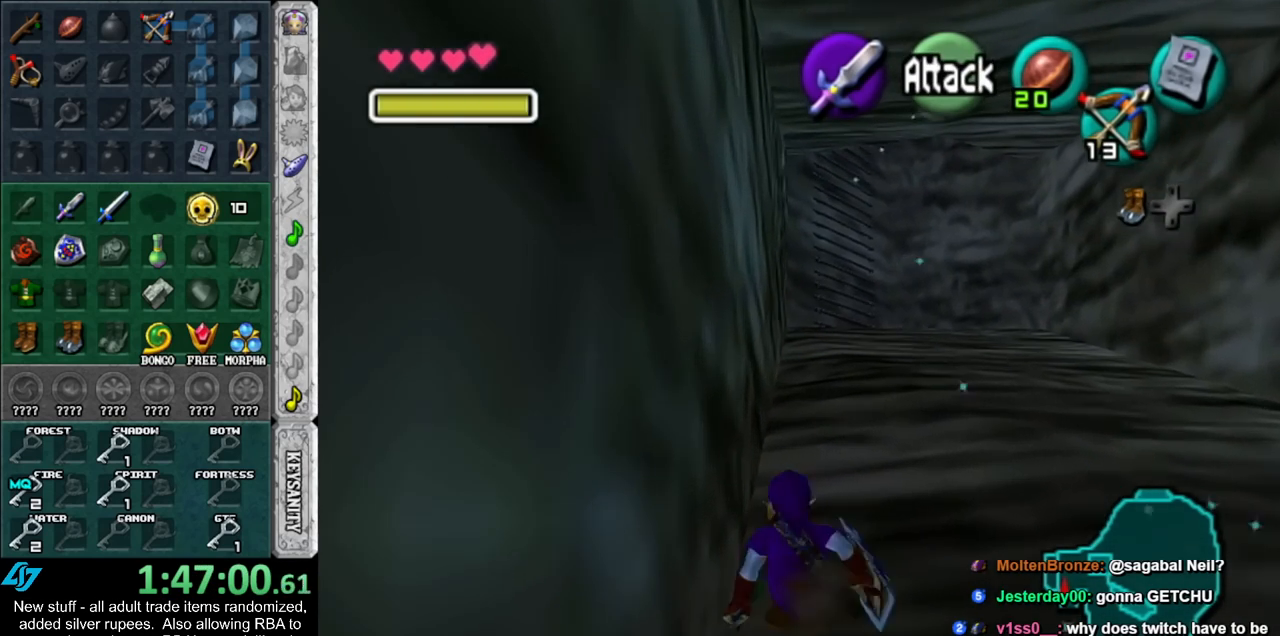
{"buttons": [], "left_stick": "up", "right_stick": "center", "events": [[50, "A", "down"], [233, "A", "up"]]}
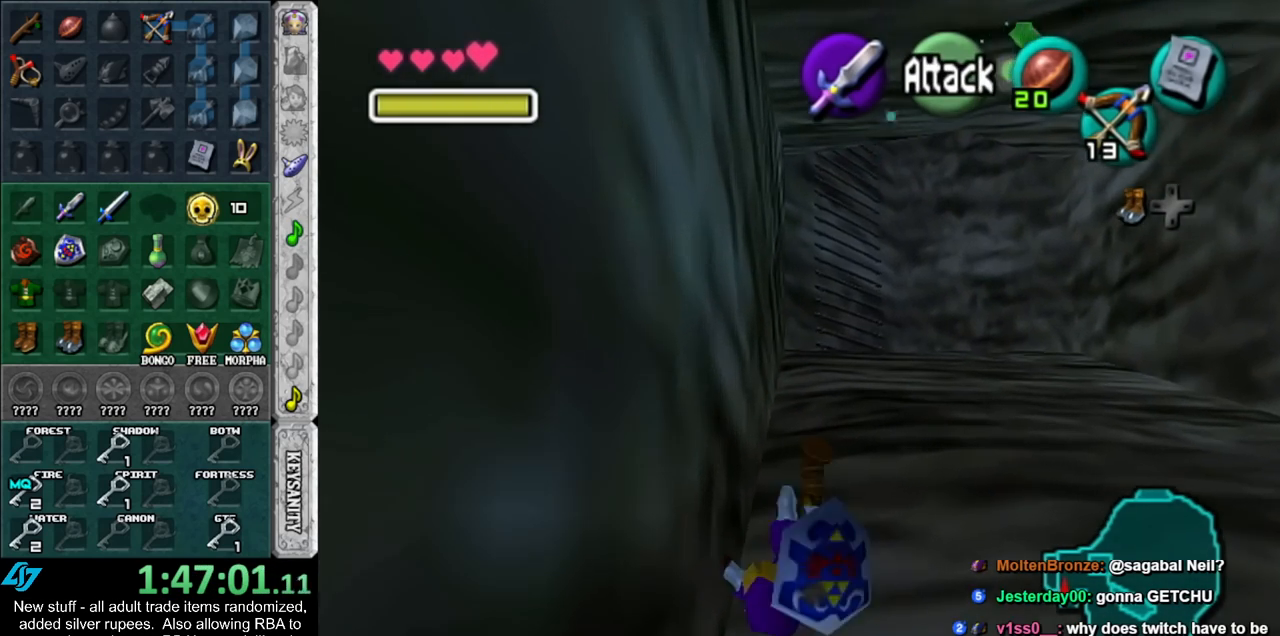
{"buttons": ["A"], "left_stick": "up", "right_stick": "center", "events": [[300, "A", "down"]]}